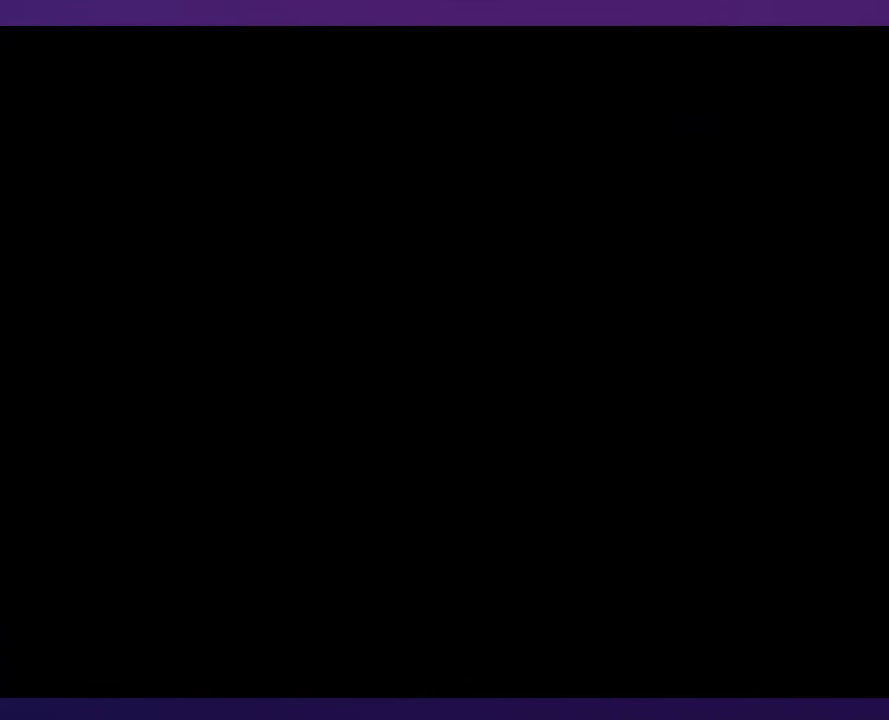
Gameplay with a controller (Nintendo layout); each line is a JSON object with the inputs held at the frame after it. "events" lists button and stick changes between this image and that frame as [ms after this image, input, new state], when the widget could be followed in between. Not read: DPAD_LEFT DPAD_RIGHT L3 R3 SELECT Y.
{"buttons": [], "events": []}
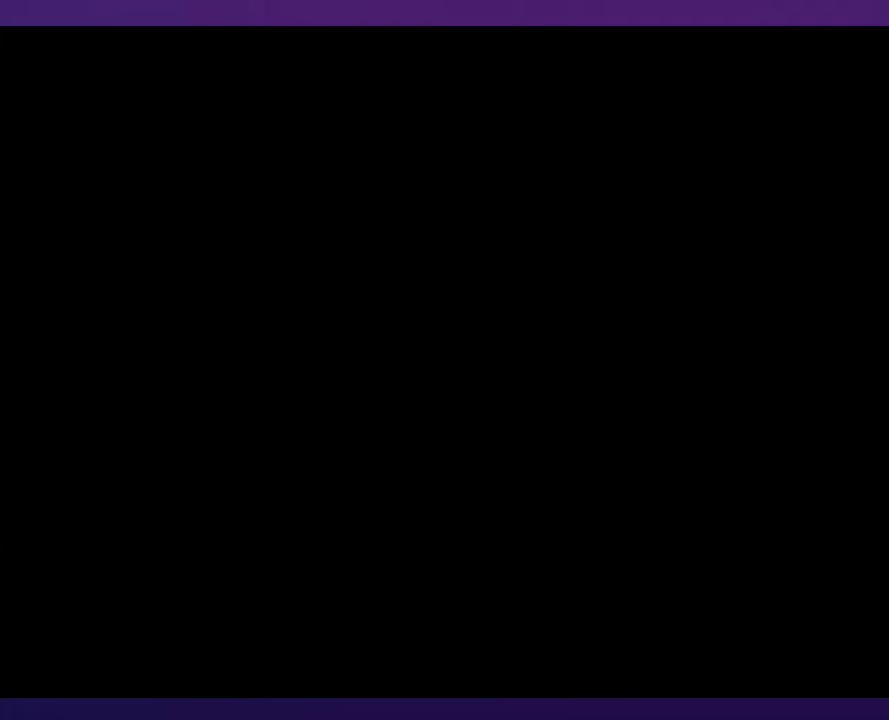
{"buttons": [], "events": []}
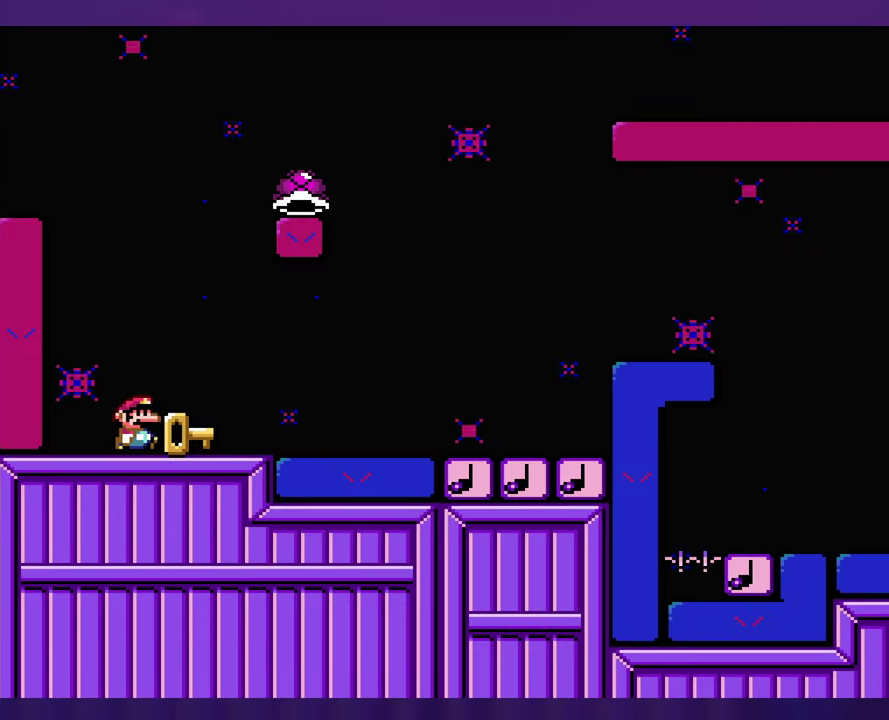
{"buttons": [], "events": [[317, "B", "down"], [367, "B", "up"]]}
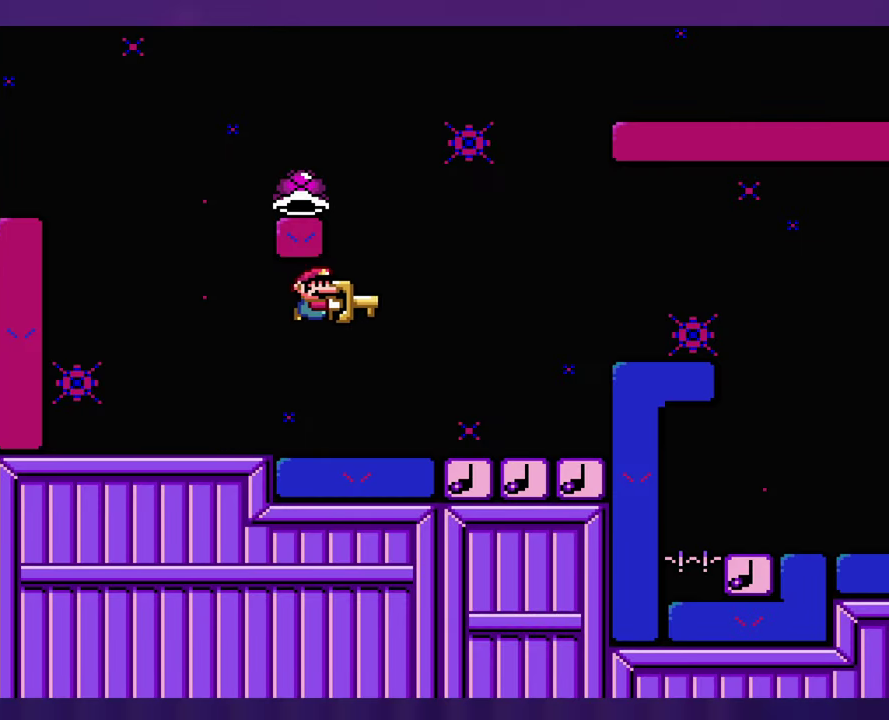
{"buttons": ["B"], "events": [[334, "B", "down"]]}
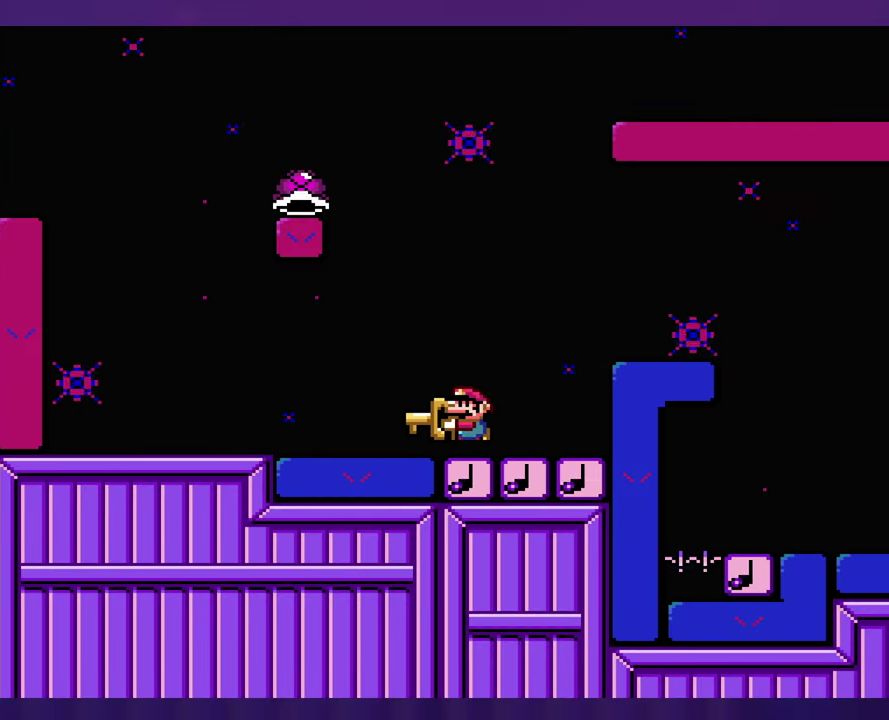
{"buttons": ["B"], "events": []}
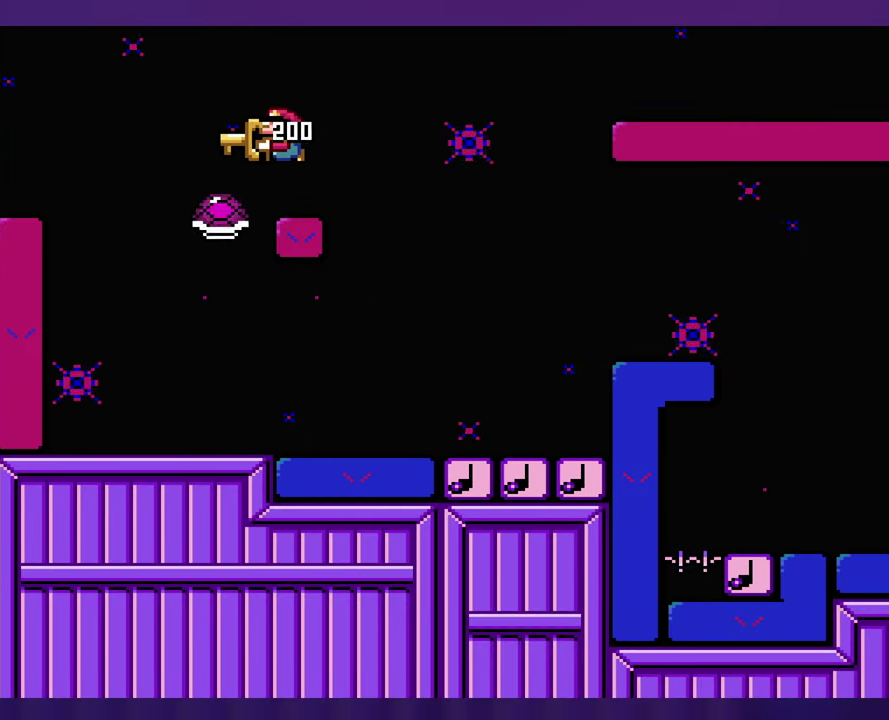
{"buttons": [], "events": [[484, "B", "up"]]}
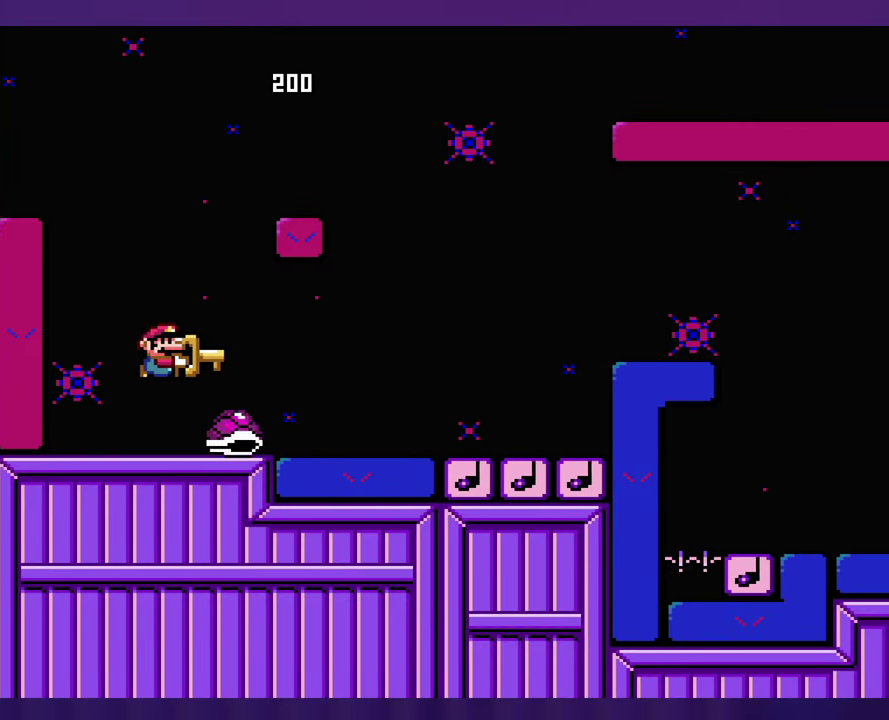
{"buttons": [], "events": [[284, "B", "down"], [350, "B", "up"]]}
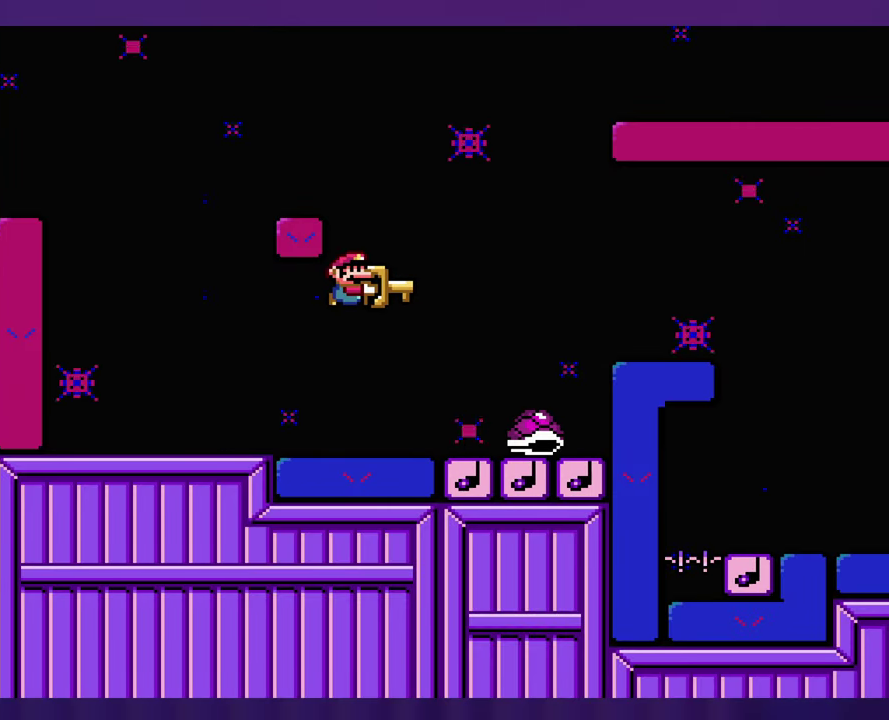
{"buttons": [], "events": [[34, "B", "down"], [184, "B", "up"]]}
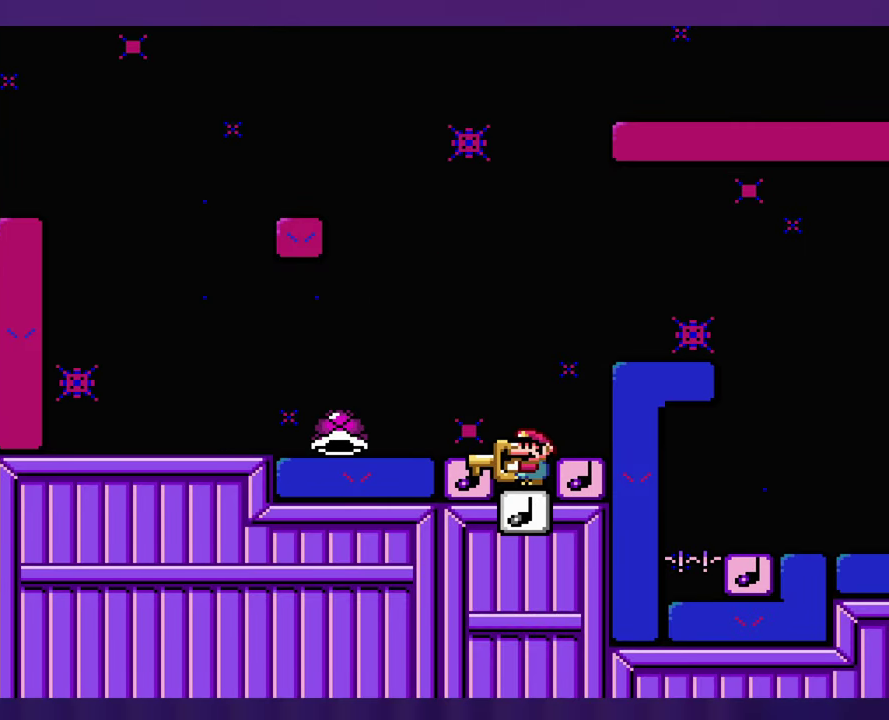
{"buttons": [], "events": []}
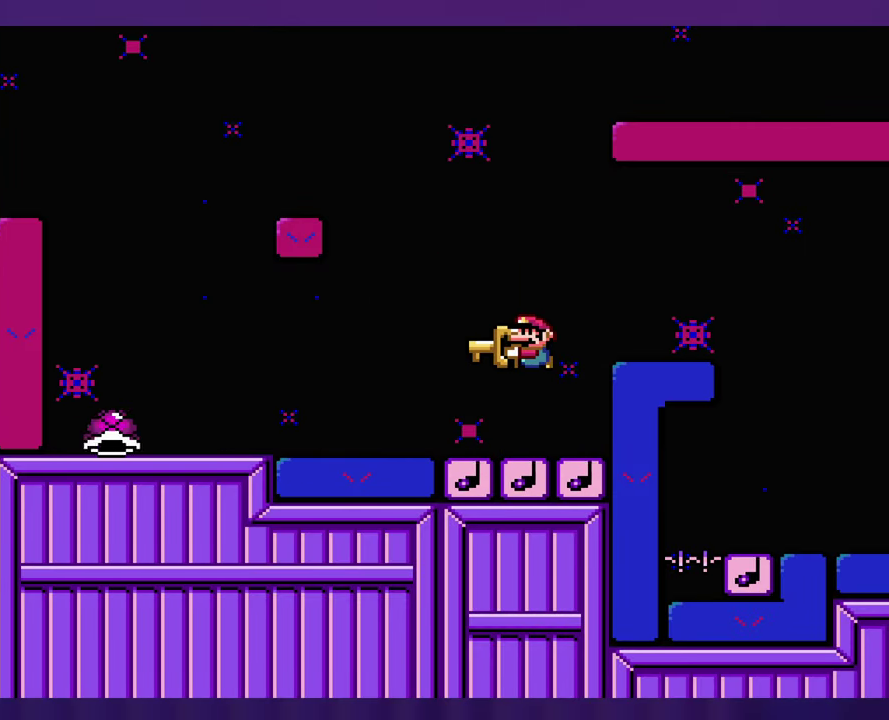
{"buttons": [], "events": []}
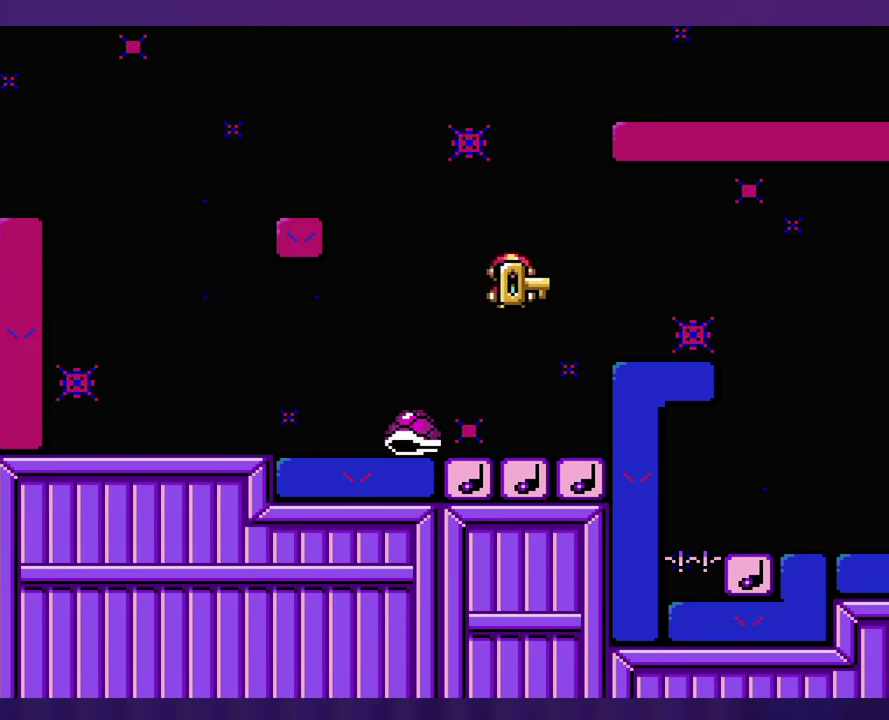
{"buttons": [], "events": []}
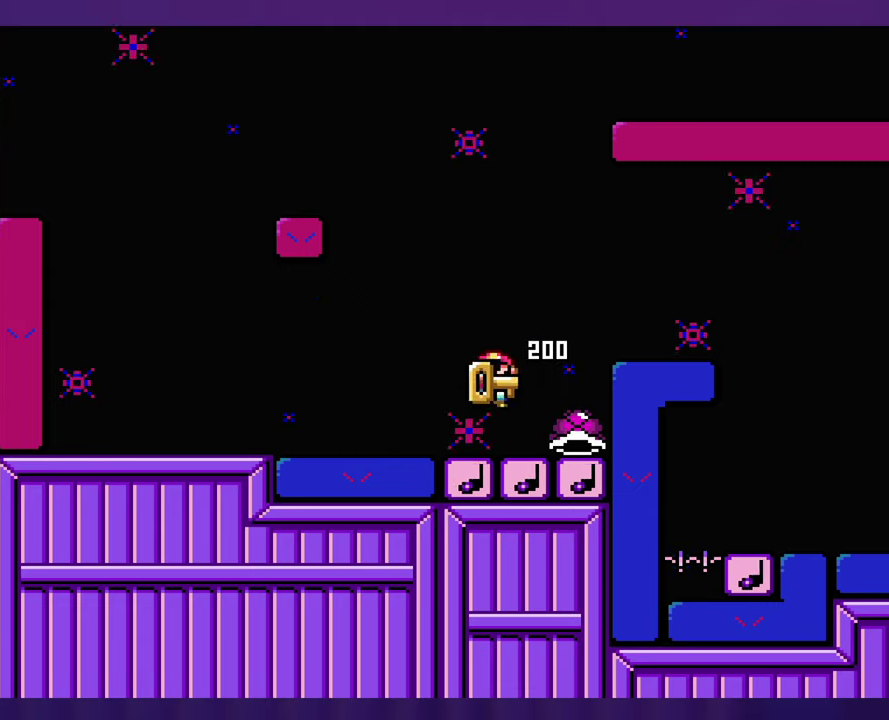
{"buttons": [], "events": [[100, "B", "down"], [316, "B", "up"]]}
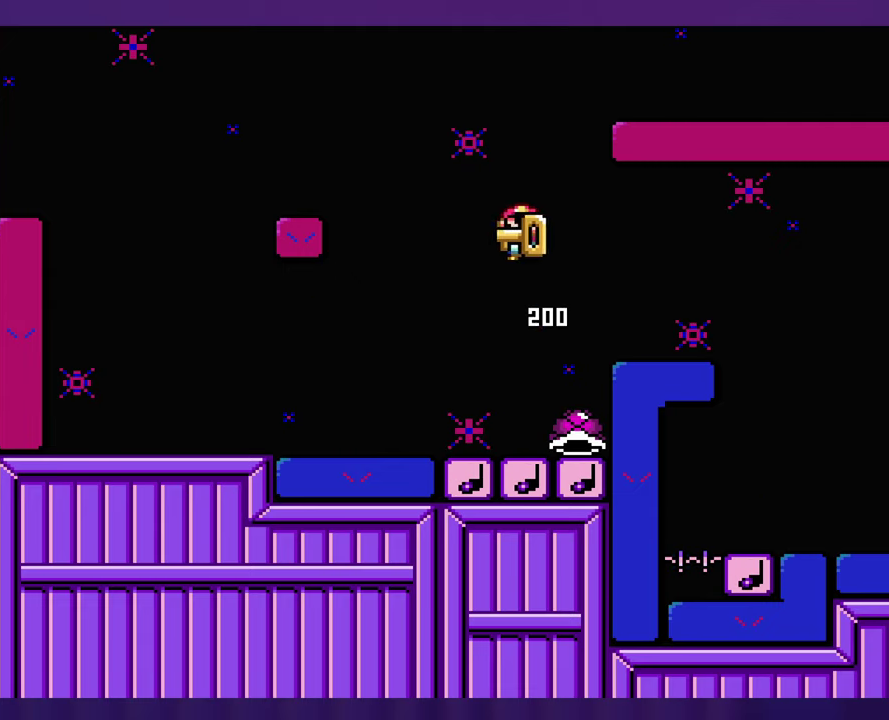
{"buttons": [], "events": []}
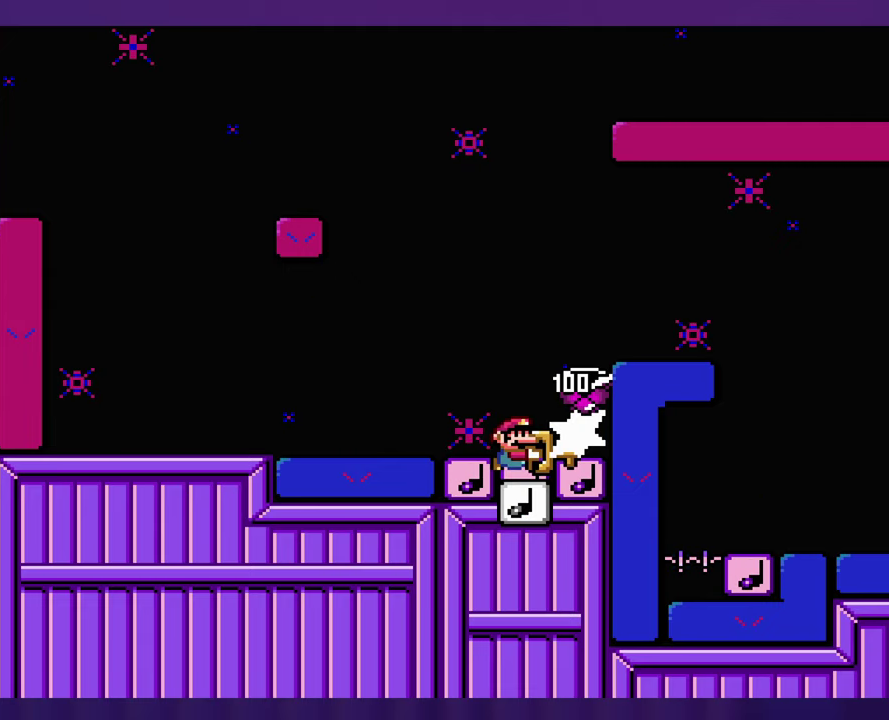
{"buttons": [], "events": [[150, "B", "down"], [300, "B", "up"]]}
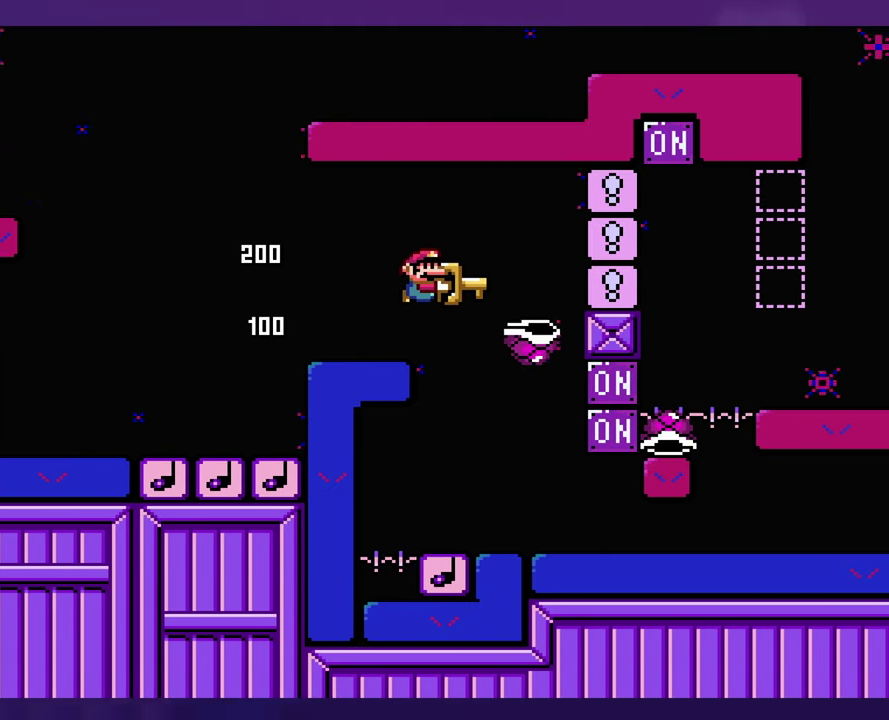
{"buttons": [], "events": [[116, "B", "down"], [200, "DPAD_UP", "down"], [233, "B", "up"], [250, "DPAD_UP", "up"]]}
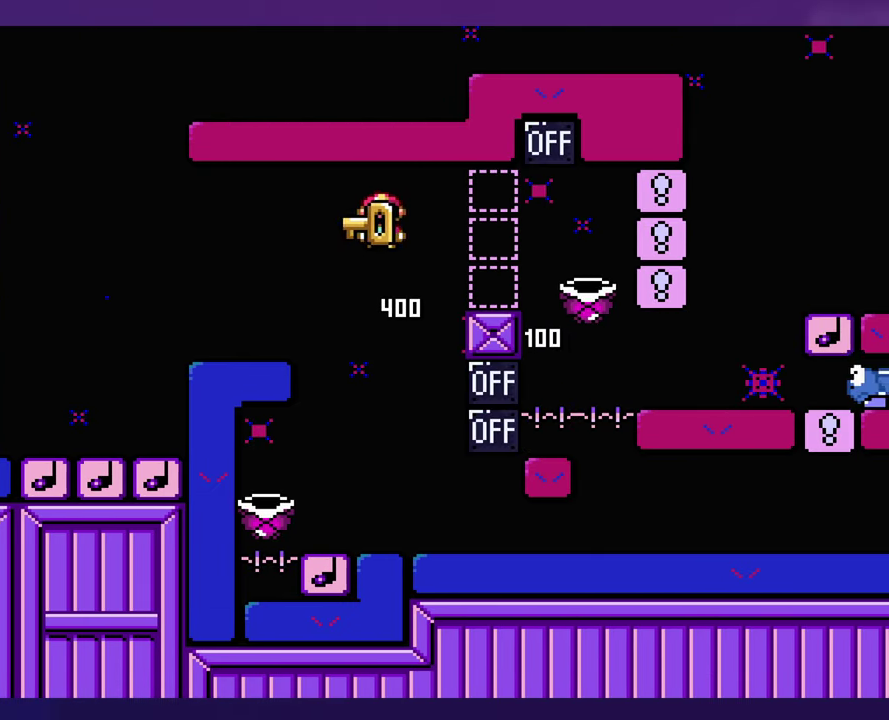
{"buttons": ["B"], "events": [[500, "B", "down"]]}
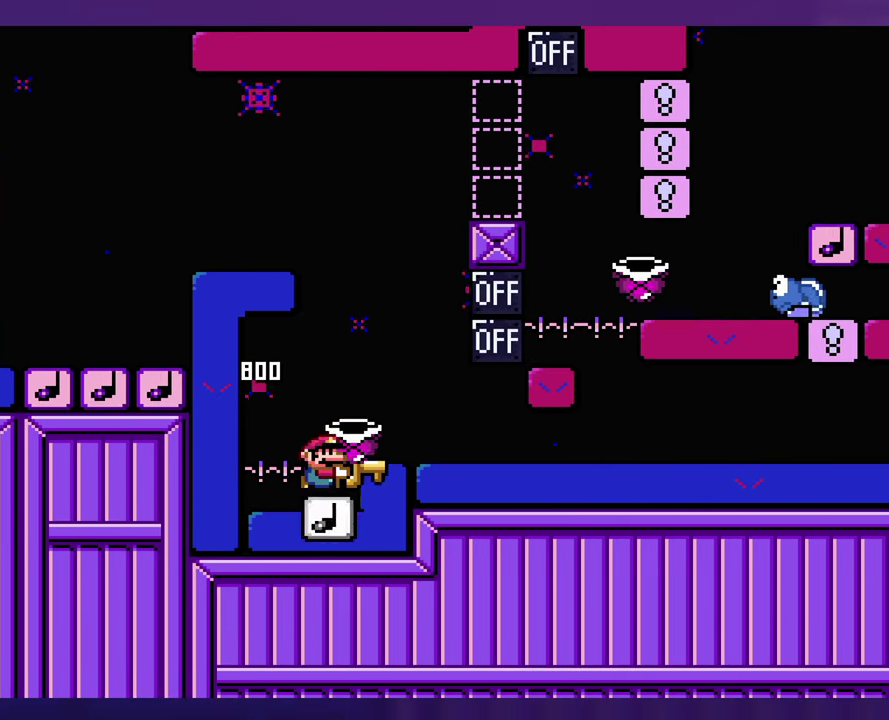
{"buttons": [], "events": [[350, "B", "up"]]}
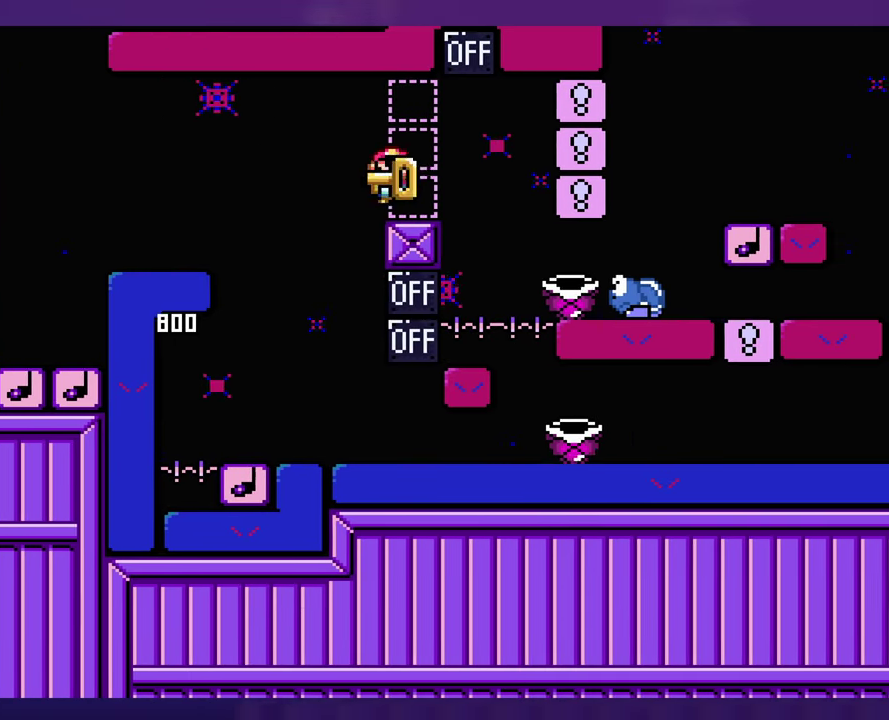
{"buttons": ["B"], "events": [[166, "B", "down"]]}
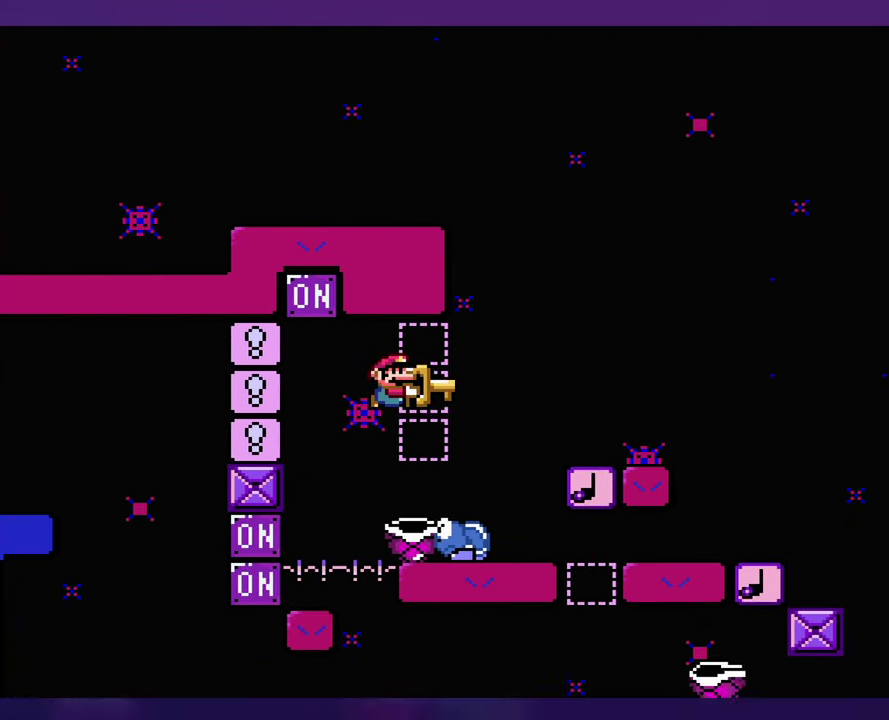
{"buttons": [], "events": [[333, "B", "up"]]}
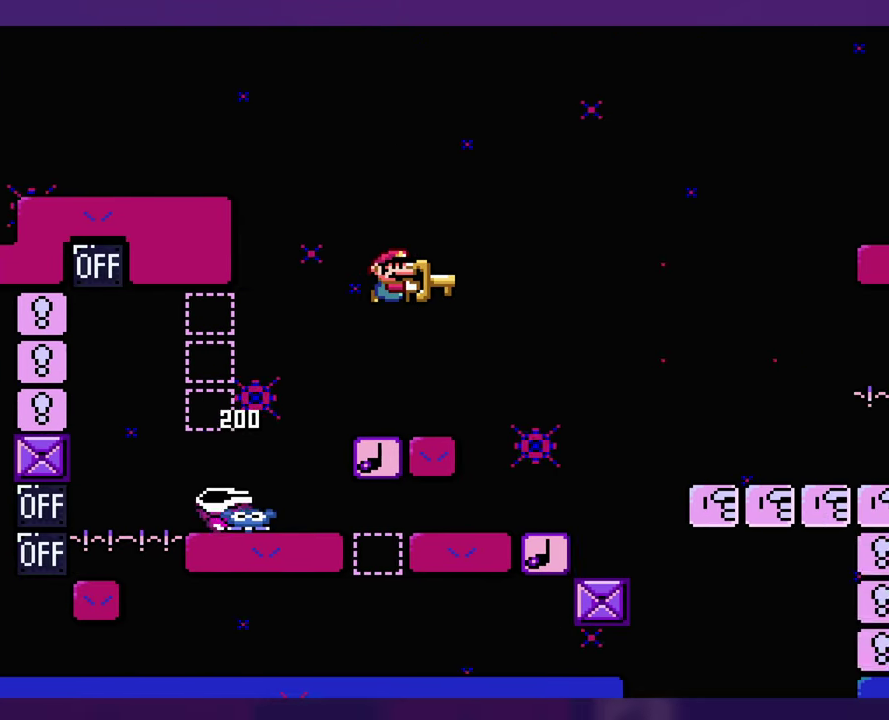
{"buttons": [], "events": [[183, "B", "down"], [450, "B", "up"]]}
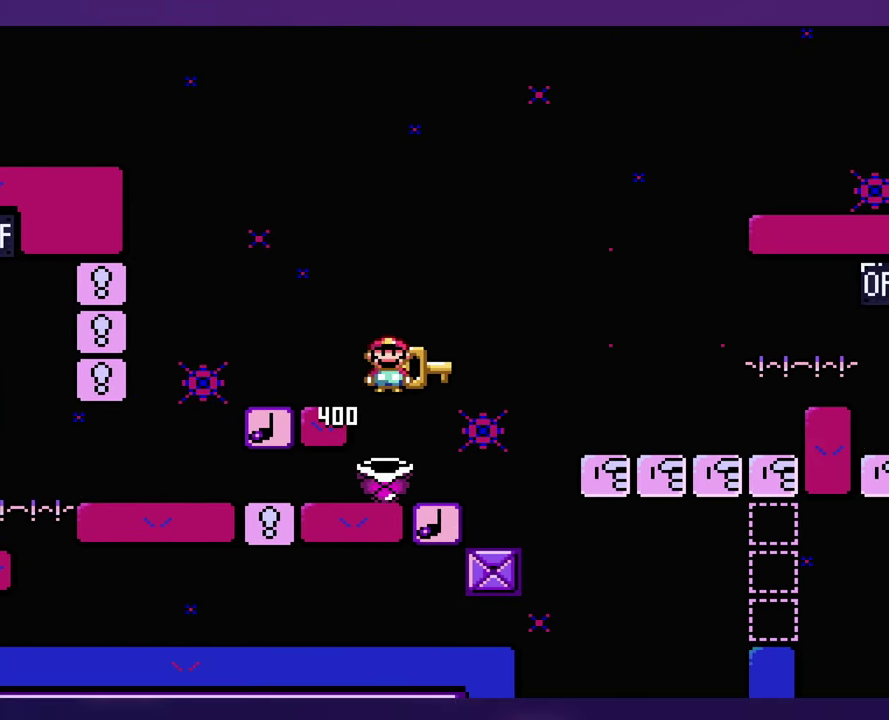
{"buttons": ["B"], "events": [[483, "B", "down"]]}
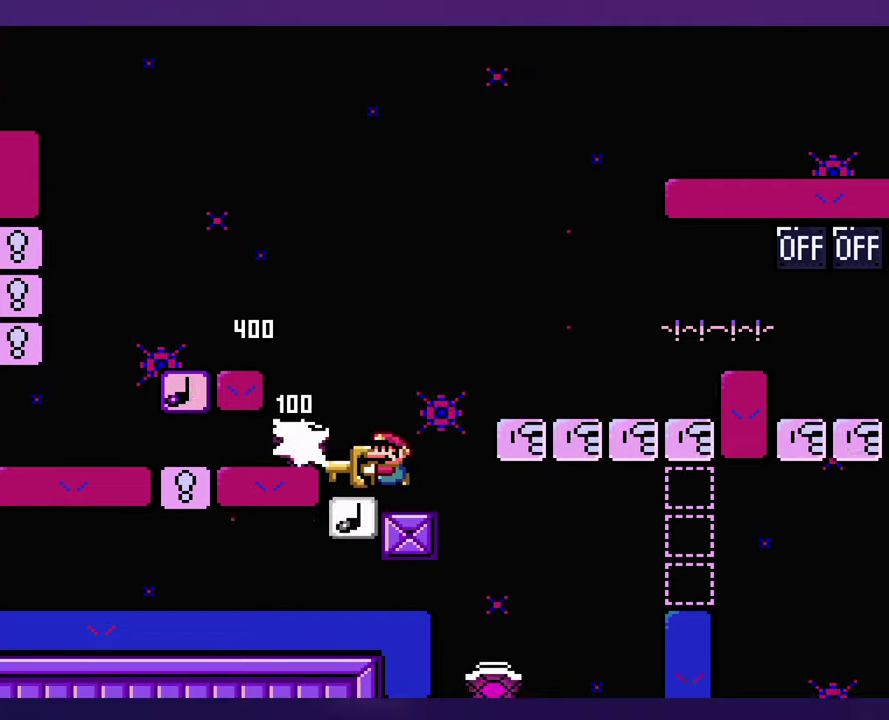
{"buttons": ["B"], "events": []}
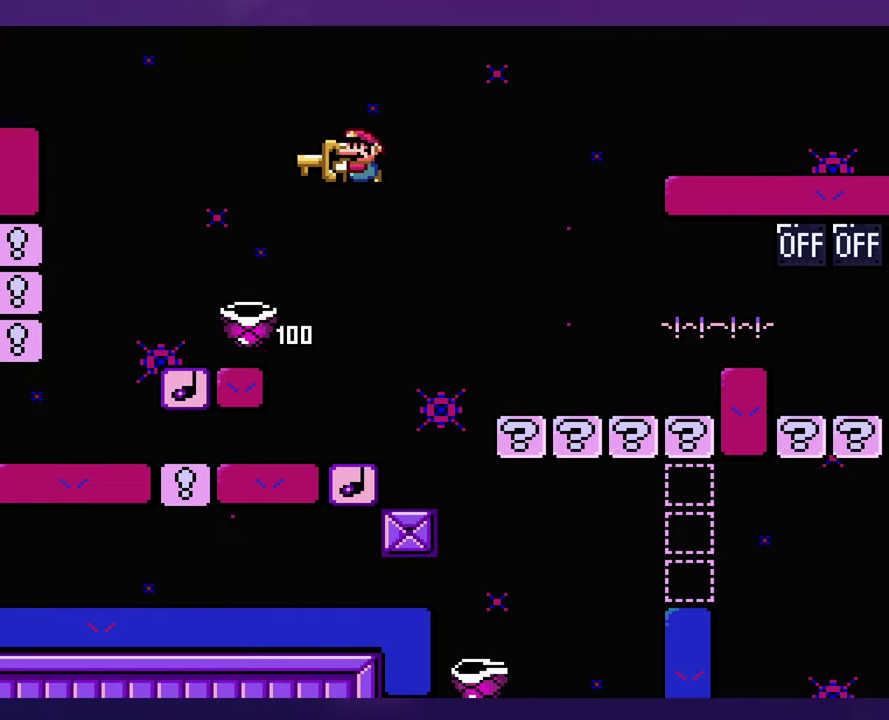
{"buttons": ["B"], "events": []}
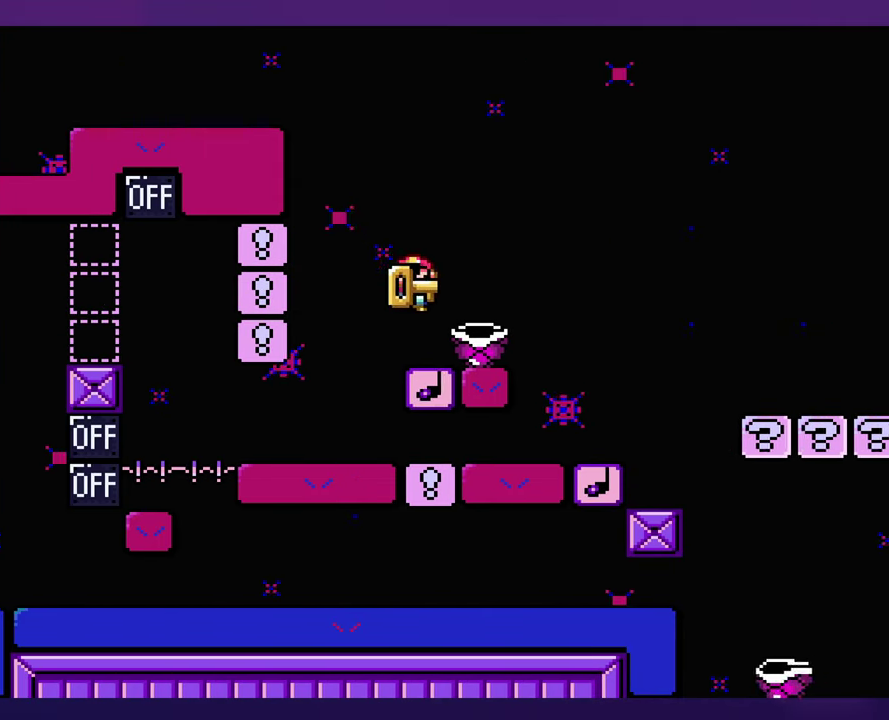
{"buttons": ["B"], "events": []}
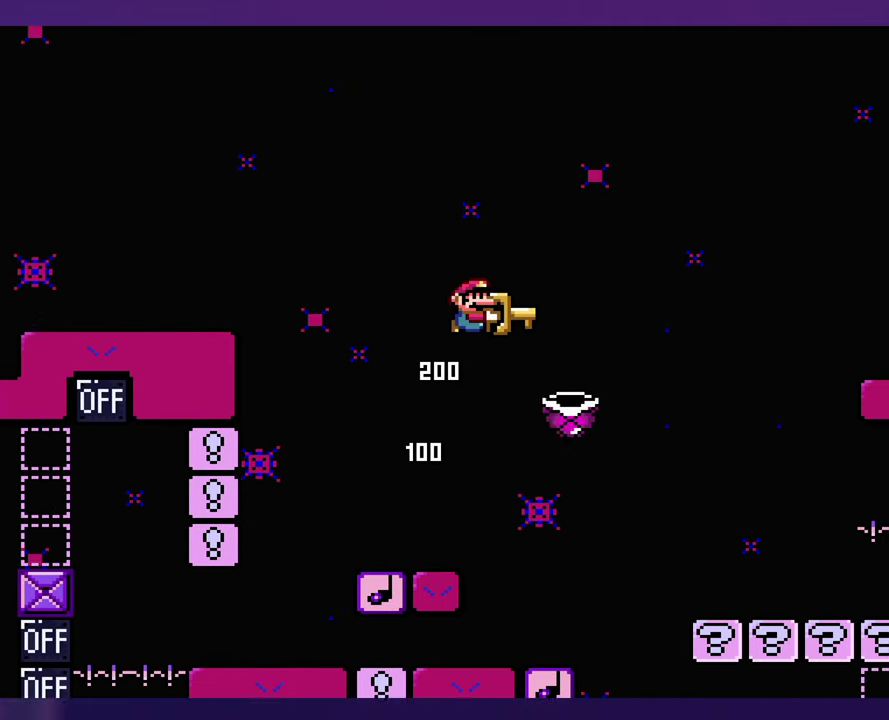
{"buttons": [], "events": [[133, "B", "up"]]}
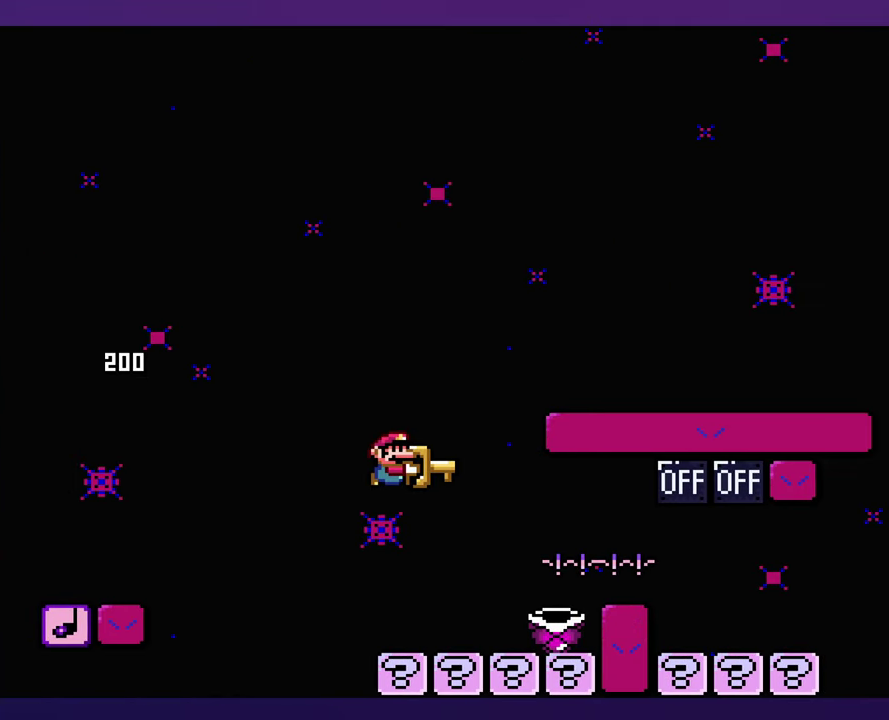
{"buttons": [], "events": [[83, "B", "down"], [233, "B", "up"]]}
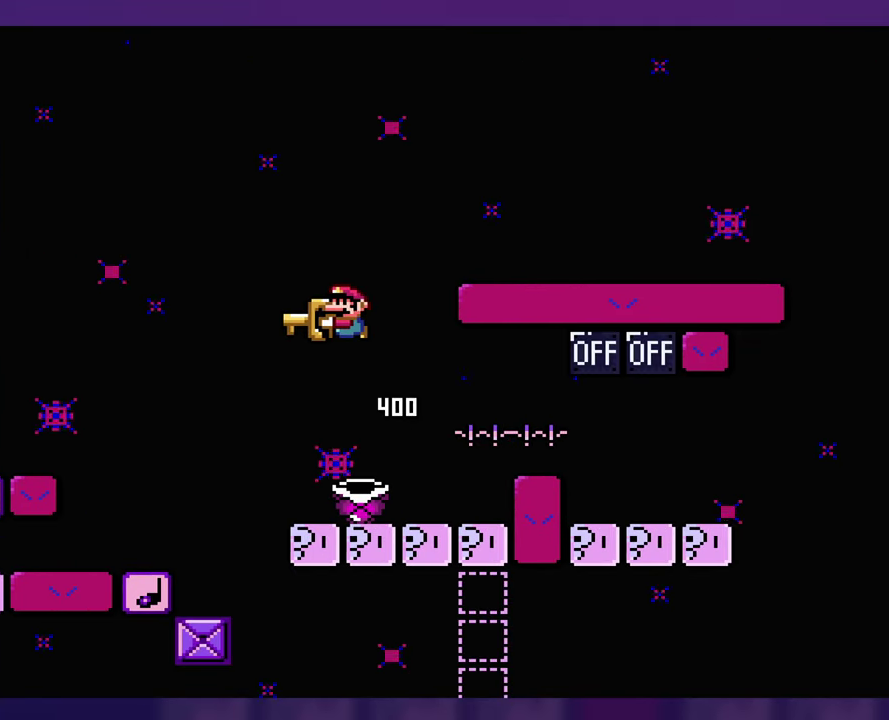
{"buttons": ["B"], "events": [[117, "B", "down"]]}
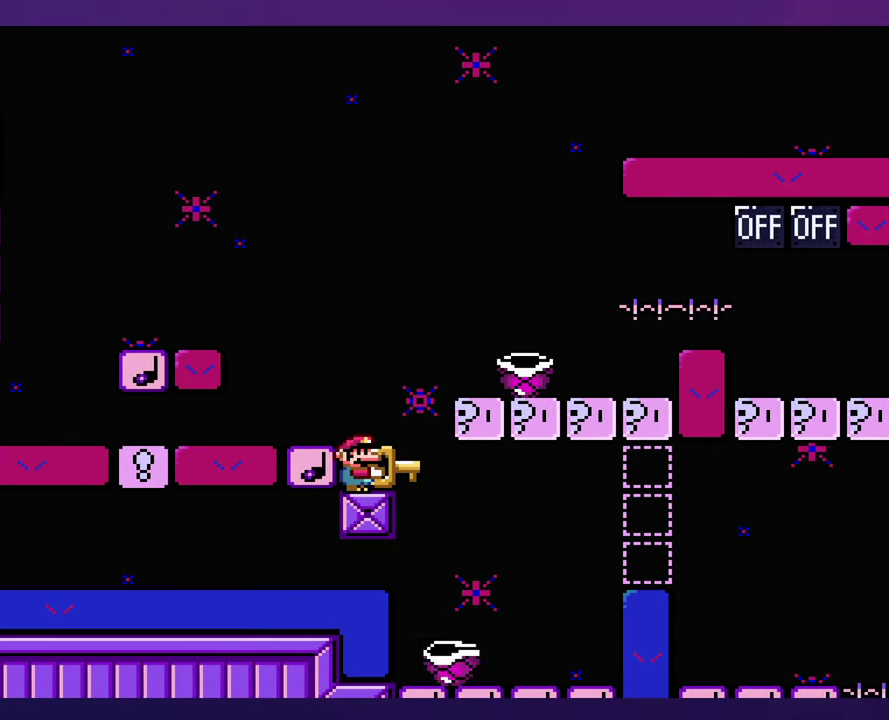
{"buttons": ["B"], "events": []}
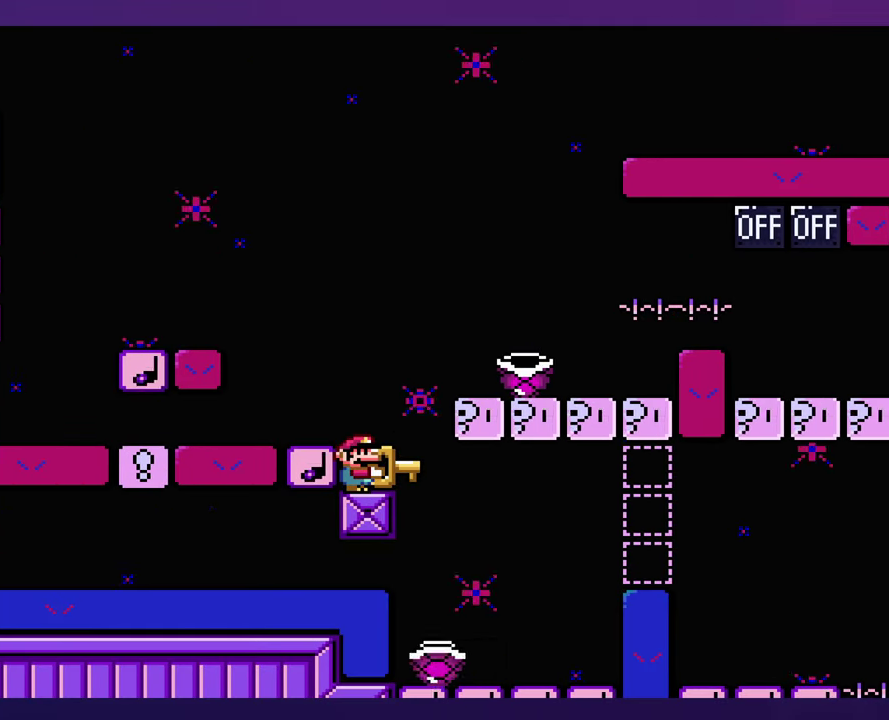
{"buttons": ["B"], "events": []}
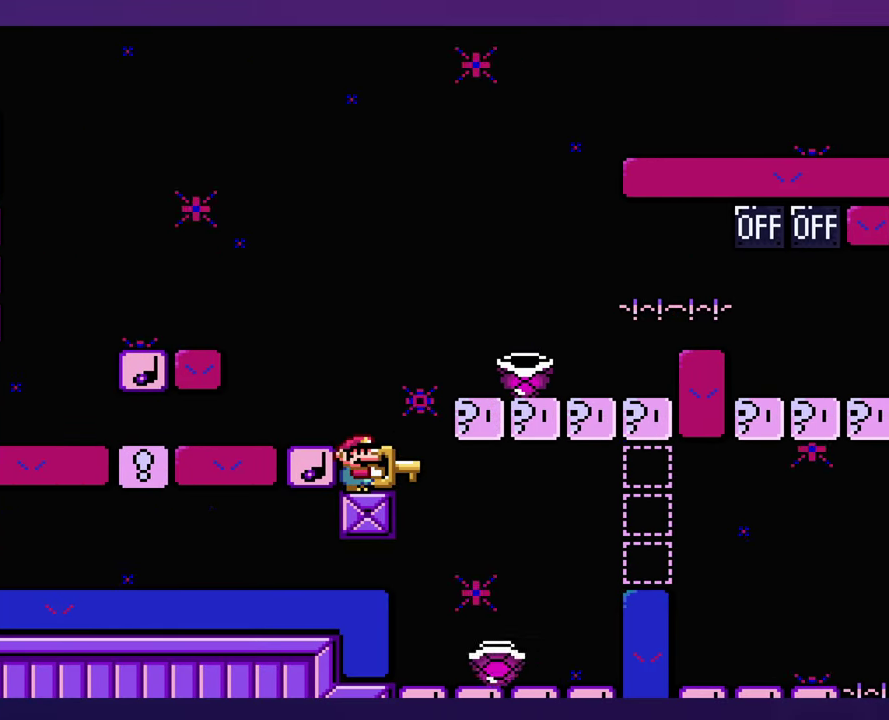
{"buttons": ["B"], "events": []}
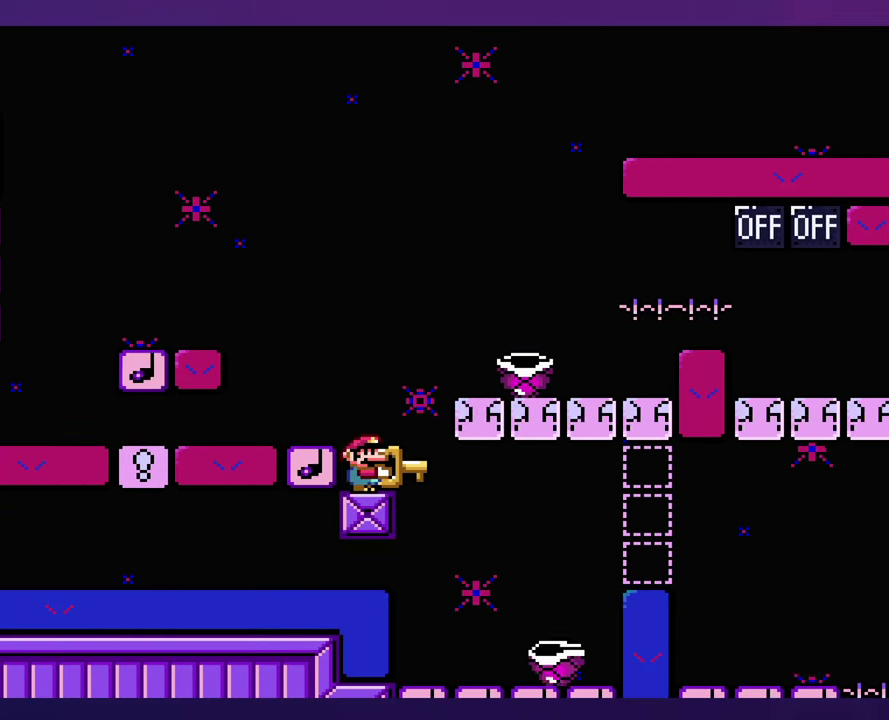
{"buttons": ["B"], "events": []}